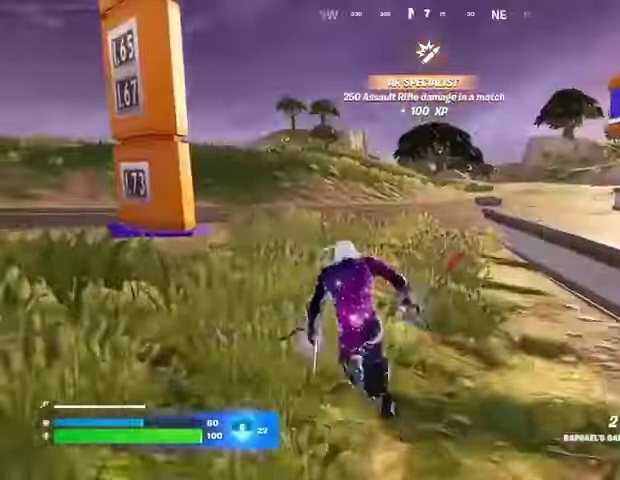
Gameplay with a controller (PlayStation layout); each line is a JSON object with the inputs held at the frame after it. "events" lists button and stick changes between this image and that frame as [ms after this image, input, new state], when the widget could be followed in between.
{"buttons": [], "left_stick": "left", "right_stick": "right", "events": [[33, "L1", "down"], [233, "right_stick", "right"], [300, "left_stick", "up-left"], [367, "L1", "up"], [400, "left_stick", "left"]]}
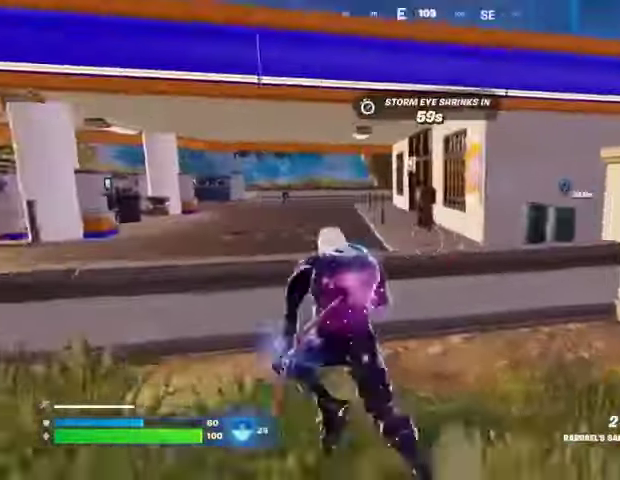
{"buttons": [], "left_stick": "right", "right_stick": "center", "events": [[167, "left_stick", "down"], [167, "right_stick", "center"], [333, "right_stick", "right"], [367, "left_stick", "right"], [400, "right_stick", "center"]]}
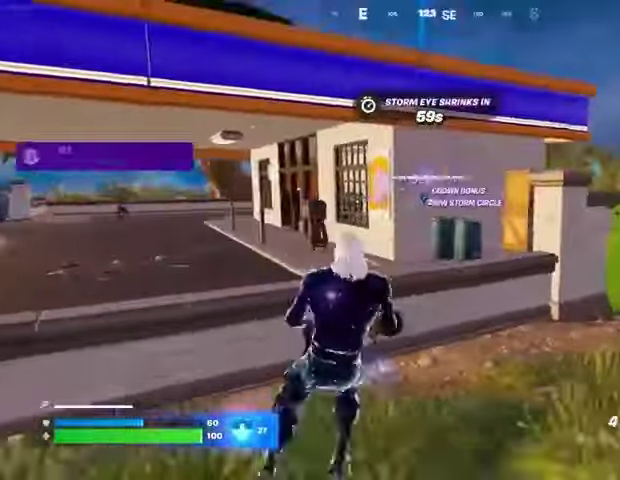
{"buttons": [], "left_stick": "up", "right_stick": "right", "events": [[167, "L1", "down"], [233, "L1", "up"], [233, "right_stick", "right"], [267, "left_stick", "up-right"], [300, "L3", "down"], [400, "L3", "up"], [467, "left_stick", "up"]]}
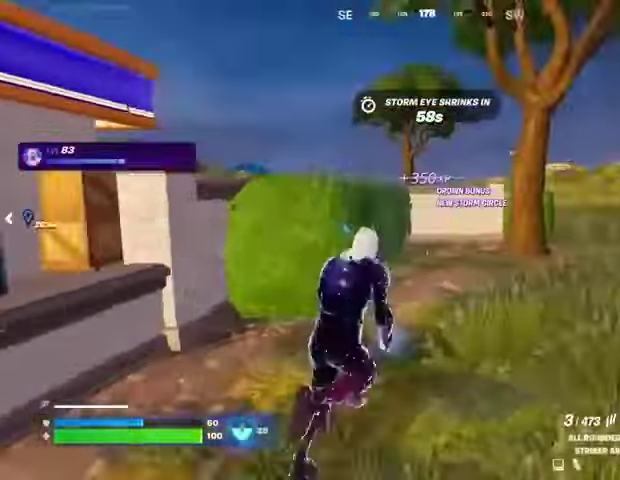
{"buttons": [], "left_stick": "up-left", "right_stick": "center", "events": [[100, "R3", "down"], [100, "right_stick", "center"], [133, "left_stick", "up-right"], [200, "R3", "up"], [200, "right_stick", "left"], [233, "left_stick", "center"], [333, "right_stick", "center"], [400, "SQUARE", "down"], [467, "SQUARE", "up"], [467, "left_stick", "up-left"]]}
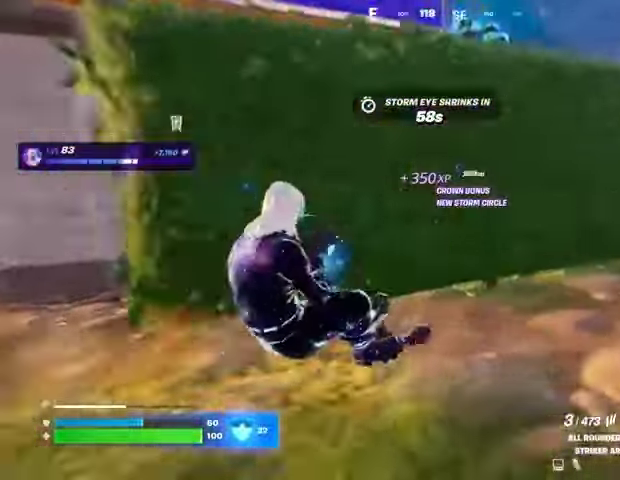
{"buttons": [], "left_stick": "up-right", "right_stick": "center", "events": [[100, "R3", "down"], [100, "left_stick", "up-right"], [100, "right_stick", "down-right"], [167, "R3", "up"], [167, "right_stick", "right"], [200, "left_stick", "up"], [333, "right_stick", "center"], [433, "left_stick", "up-right"]]}
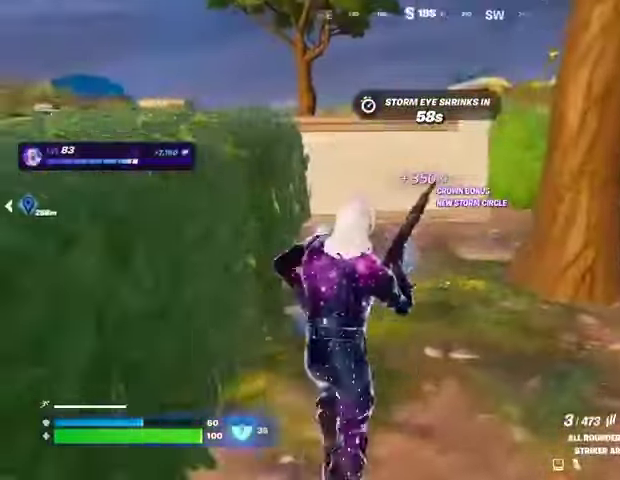
{"buttons": [], "left_stick": "up", "right_stick": "center", "events": [[300, "left_stick", "up"]]}
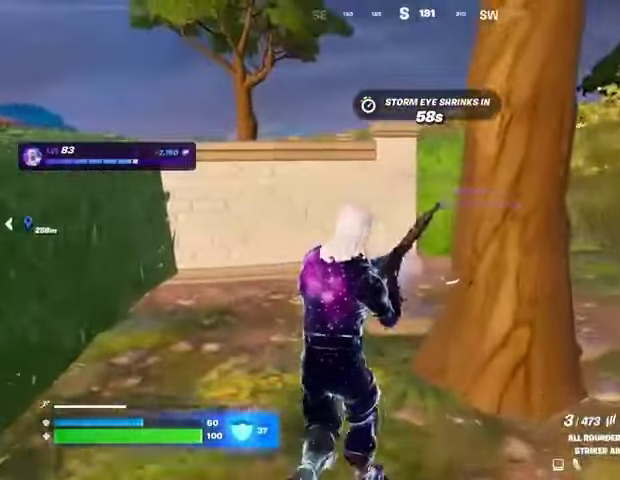
{"buttons": [], "left_stick": "up", "right_stick": "left", "events": [[367, "right_stick", "left"]]}
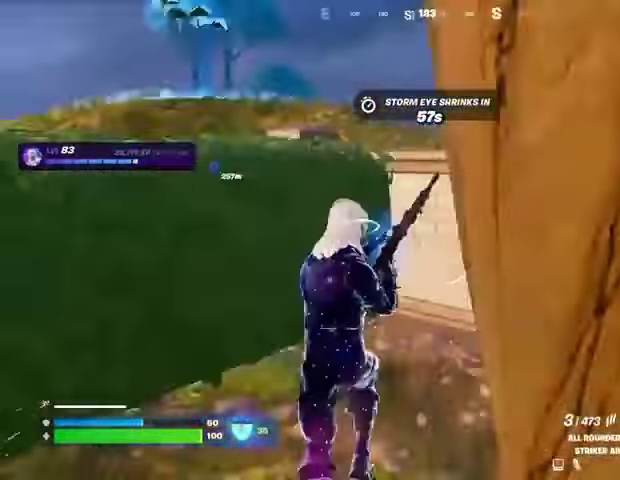
{"buttons": [], "left_stick": "up", "right_stick": "center", "events": [[200, "CROSS", "down"], [267, "CROSS", "up"], [367, "right_stick", "center"]]}
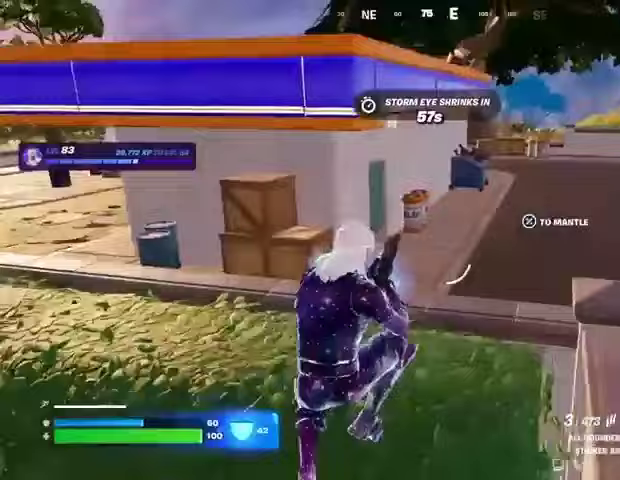
{"buttons": ["L1", "L3"], "left_stick": "up-left", "right_stick": "right", "events": [[133, "right_stick", "left"], [267, "R1", "down"], [267, "right_stick", "center"], [333, "right_stick", "right"], [367, "R1", "up"], [367, "left_stick", "up-left"], [467, "L1", "down"], [467, "L3", "down"]]}
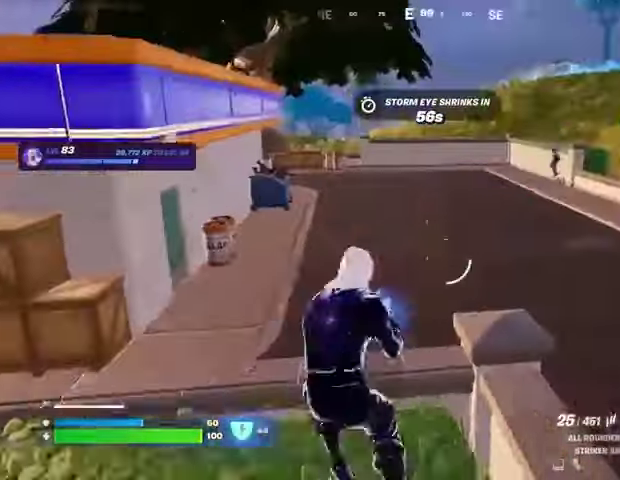
{"buttons": [], "left_stick": "up", "right_stick": "center", "events": [[33, "L3", "up"], [33, "right_stick", "center"], [67, "L1", "up"], [133, "right_stick", "left"], [167, "L1", "down"], [233, "L1", "up"], [367, "left_stick", "up"], [433, "L1", "down"], [467, "right_stick", "center"], [500, "L1", "up"]]}
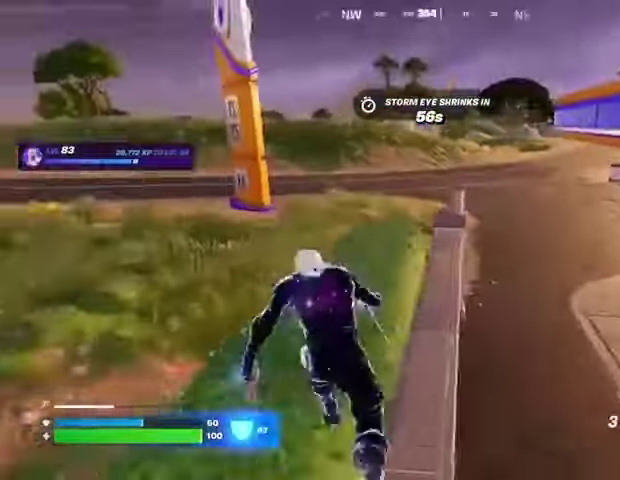
{"buttons": ["L1"], "left_stick": "up-left", "right_stick": "left"}
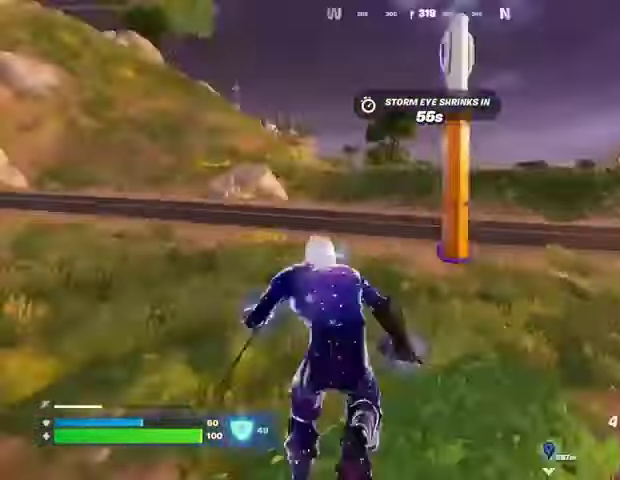
{"buttons": [], "left_stick": "up", "right_stick": "center", "events": [[67, "L1", "up"], [67, "left_stick", "up"], [100, "CROSS", "down"], [100, "right_stick", "center"], [167, "CROSS", "up"], [233, "L1", "down"], [333, "L1", "up"], [367, "L2", "down"], [467, "L2", "up"]]}
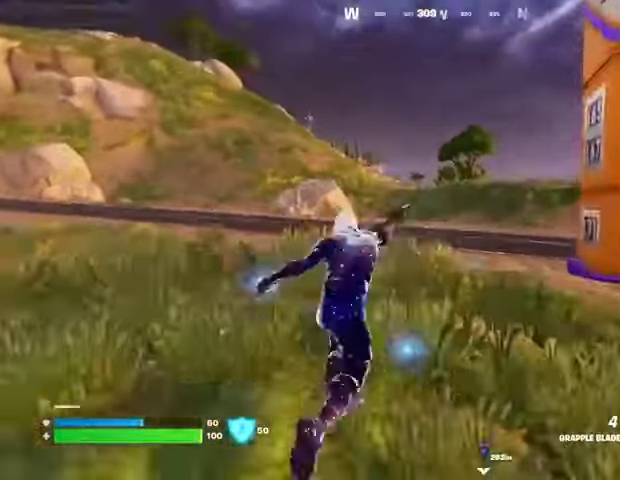
{"buttons": ["L1"], "left_stick": "up-right", "right_stick": "center", "events": [[100, "left_stick", "up-right"], [200, "right_stick", "left"], [433, "L1", "down"], [433, "right_stick", "center"]]}
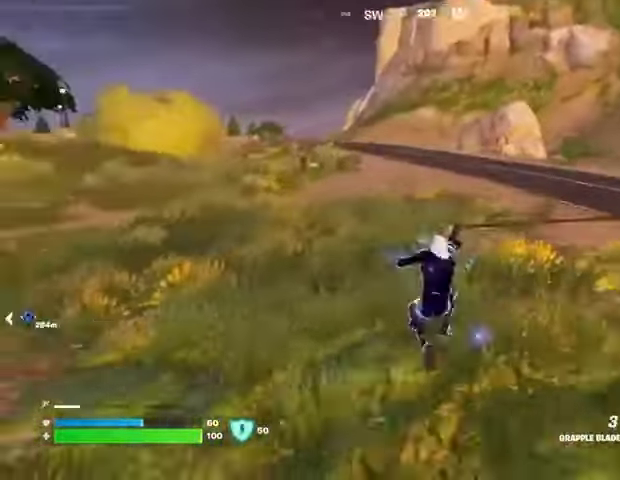
{"buttons": [], "left_stick": "up-right", "right_stick": "center", "events": [[100, "right_stick", "right"], [167, "left_stick", "up"], [267, "L1", "up"], [300, "right_stick", "center"], [500, "left_stick", "up-right"]]}
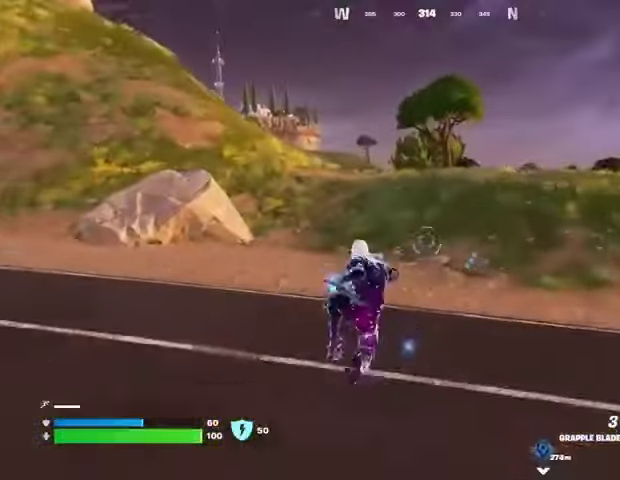
{"buttons": [], "left_stick": "up-right", "right_stick": "center", "events": [[67, "R3", "down"], [167, "R3", "up"], [367, "right_stick", "left"], [500, "right_stick", "center"]]}
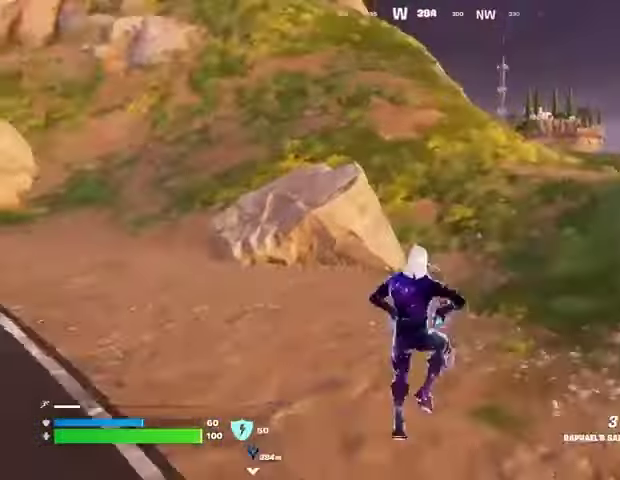
{"buttons": [], "left_stick": "up", "right_stick": "center", "events": [[333, "right_stick", "up-right"], [433, "L3", "down"], [500, "L3", "up"], [500, "left_stick", "up"], [500, "right_stick", "center"]]}
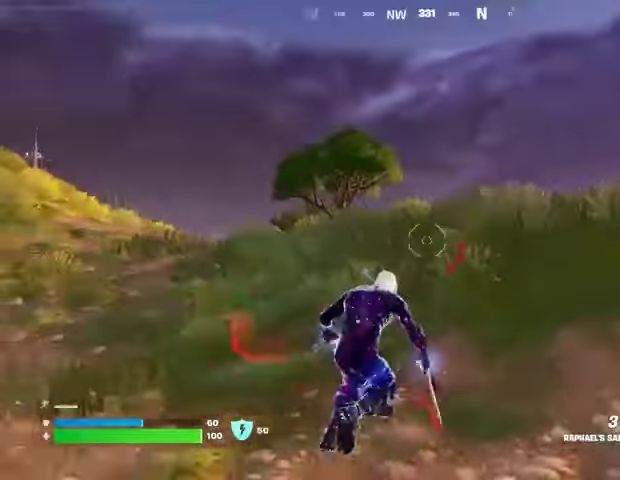
{"buttons": [], "left_stick": "up", "right_stick": "center", "events": [[167, "CROSS", "down"], [233, "CROSS", "up"], [300, "L2", "down"], [333, "right_stick", "up-right"], [400, "L2", "up"], [400, "right_stick", "center"]]}
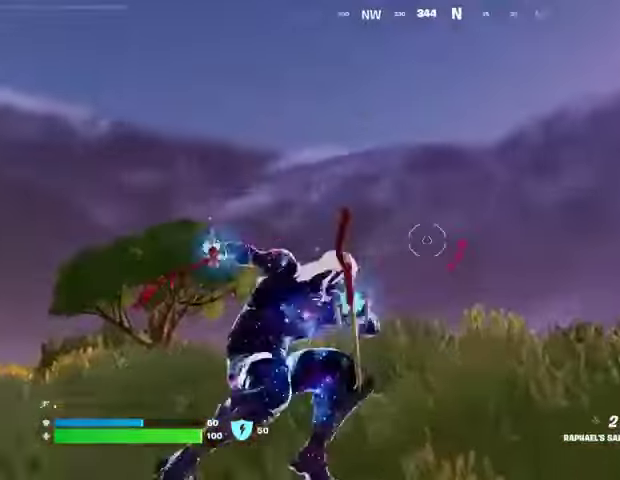
{"buttons": [], "left_stick": "up", "right_stick": "down", "events": [[167, "right_stick", "up-left"], [233, "right_stick", "up"], [367, "right_stick", "down"]]}
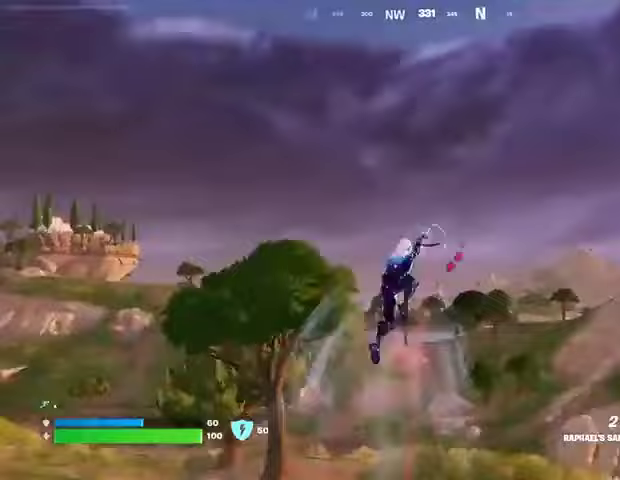
{"buttons": [], "left_stick": "up", "right_stick": "center", "events": [[133, "right_stick", "center"]]}
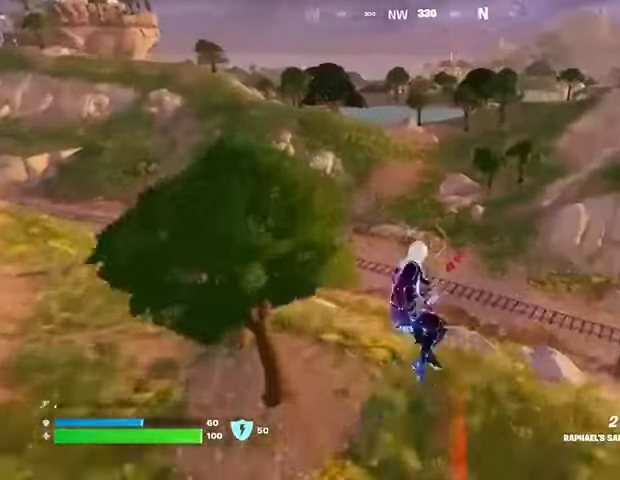
{"buttons": [], "left_stick": "up-left", "right_stick": "center", "events": [[367, "left_stick", "up-left"]]}
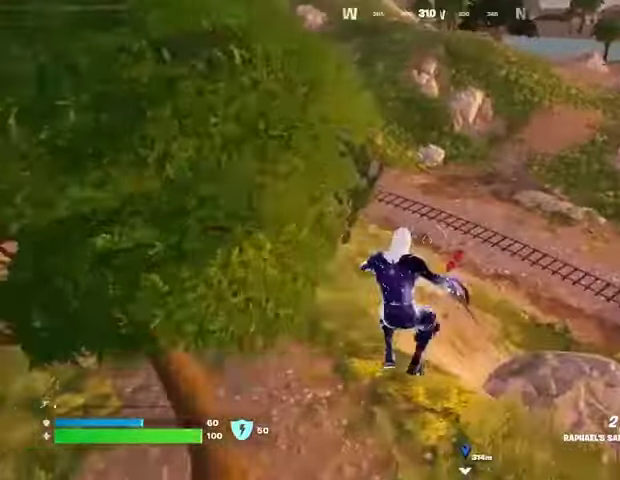
{"buttons": [], "left_stick": "up-left", "right_stick": "center", "events": [[67, "R3", "down"], [167, "R3", "up"], [333, "SQUARE", "down"], [400, "SQUARE", "up"]]}
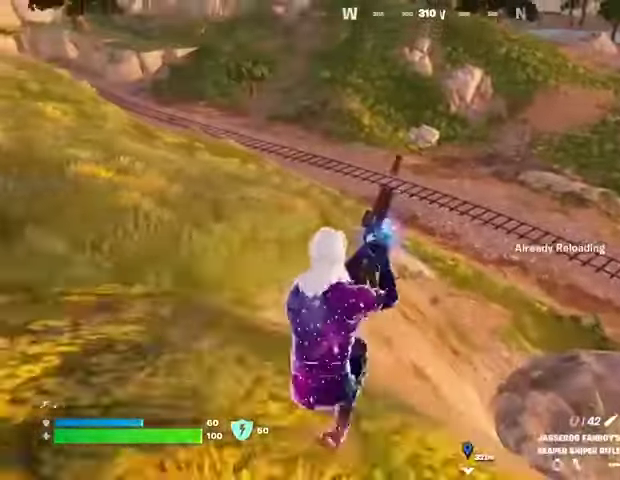
{"buttons": [], "left_stick": "down-right", "right_stick": "up-left", "events": [[333, "right_stick", "left"], [367, "left_stick", "right"], [400, "right_stick", "up-left"], [467, "left_stick", "down-right"]]}
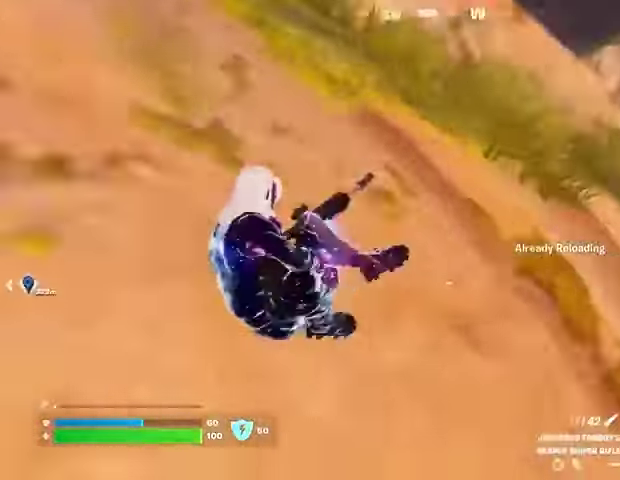
{"buttons": [], "left_stick": "down", "right_stick": "left", "events": [[67, "left_stick", "down"], [100, "right_stick", "left"], [267, "right_stick", "center"], [433, "right_stick", "left"]]}
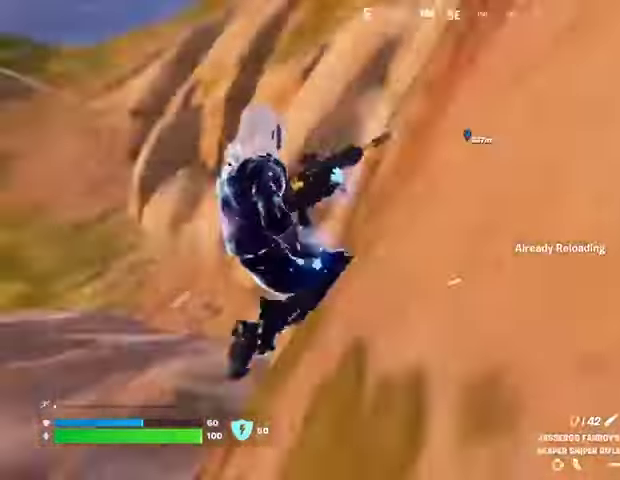
{"buttons": [], "left_stick": "up", "right_stick": "center", "events": [[67, "left_stick", "left"], [167, "left_stick", "up-left"], [300, "L1", "down"], [333, "left_stick", "up"], [367, "L1", "up"], [467, "right_stick", "center"]]}
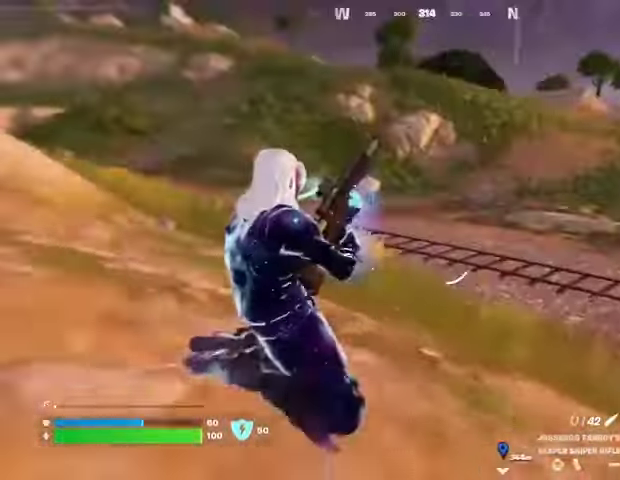
{"buttons": [], "left_stick": "up", "right_stick": "center", "events": [[200, "left_stick", "up-left"], [200, "right_stick", "up-right"], [267, "right_stick", "center"], [367, "left_stick", "up"]]}
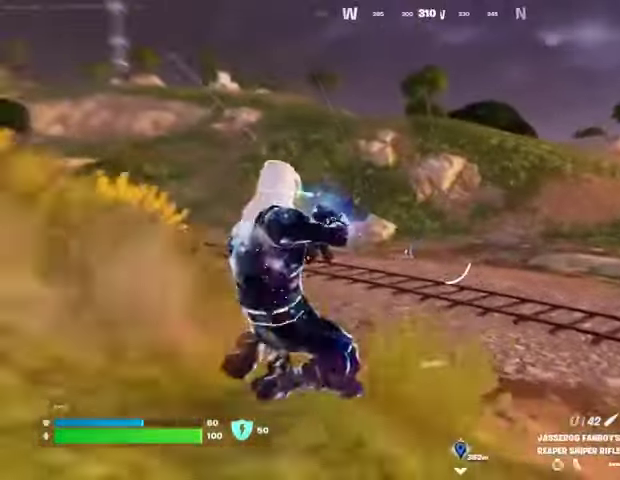
{"buttons": ["L2"], "left_stick": "up", "right_stick": "up", "events": [[267, "L2", "down"], [400, "right_stick", "up"]]}
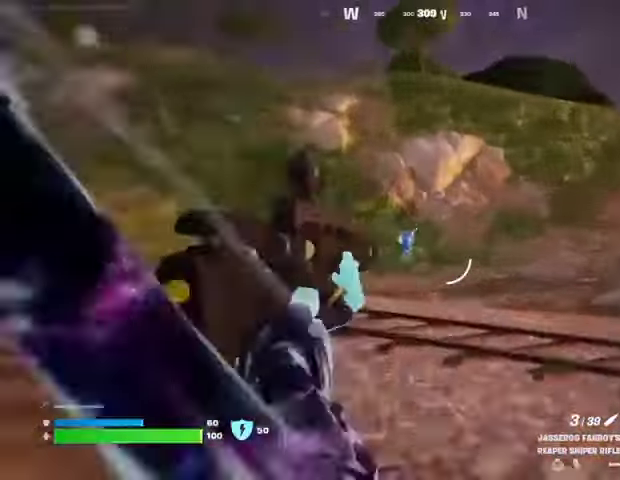
{"buttons": ["L2"], "left_stick": "up", "right_stick": "up", "events": [[33, "right_stick", "center"], [333, "right_stick", "left"], [433, "right_stick", "up"]]}
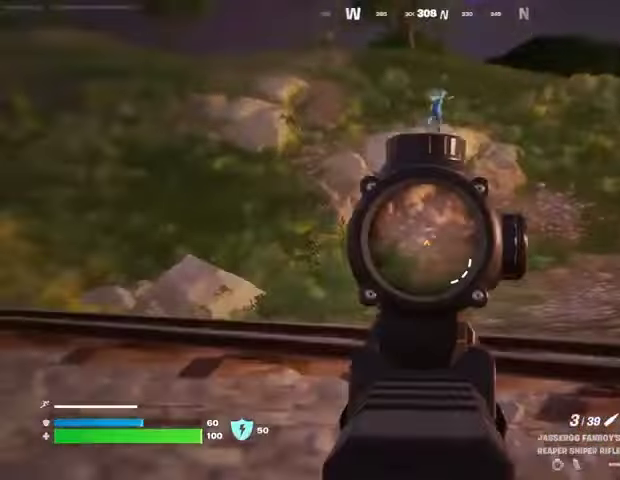
{"buttons": ["L2"], "left_stick": "up", "right_stick": "left", "events": [[333, "right_stick", "up-left"], [433, "right_stick", "left"]]}
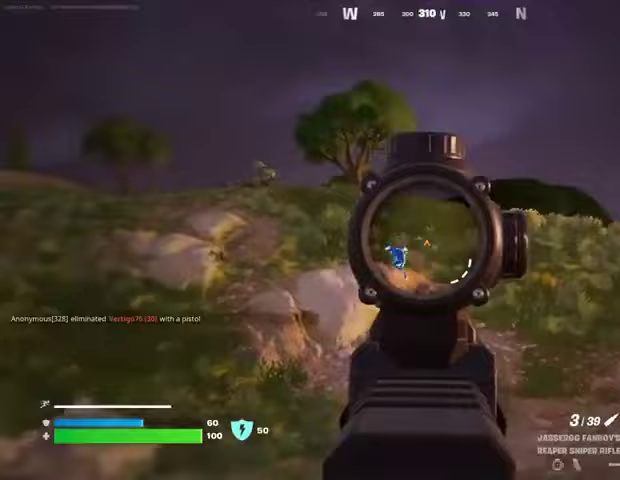
{"buttons": [], "left_stick": "up", "right_stick": "center", "events": [[33, "right_stick", "down-left"], [167, "L2", "up"], [167, "R2", "down"], [200, "L3", "down"], [267, "L3", "up"], [267, "R2", "up"], [300, "right_stick", "center"]]}
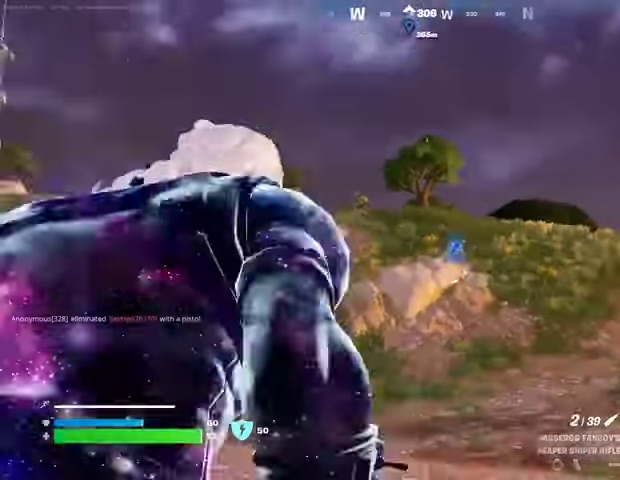
{"buttons": ["L2"], "left_stick": "up", "right_stick": "up-right", "events": [[233, "L2", "down"], [433, "right_stick", "up-right"]]}